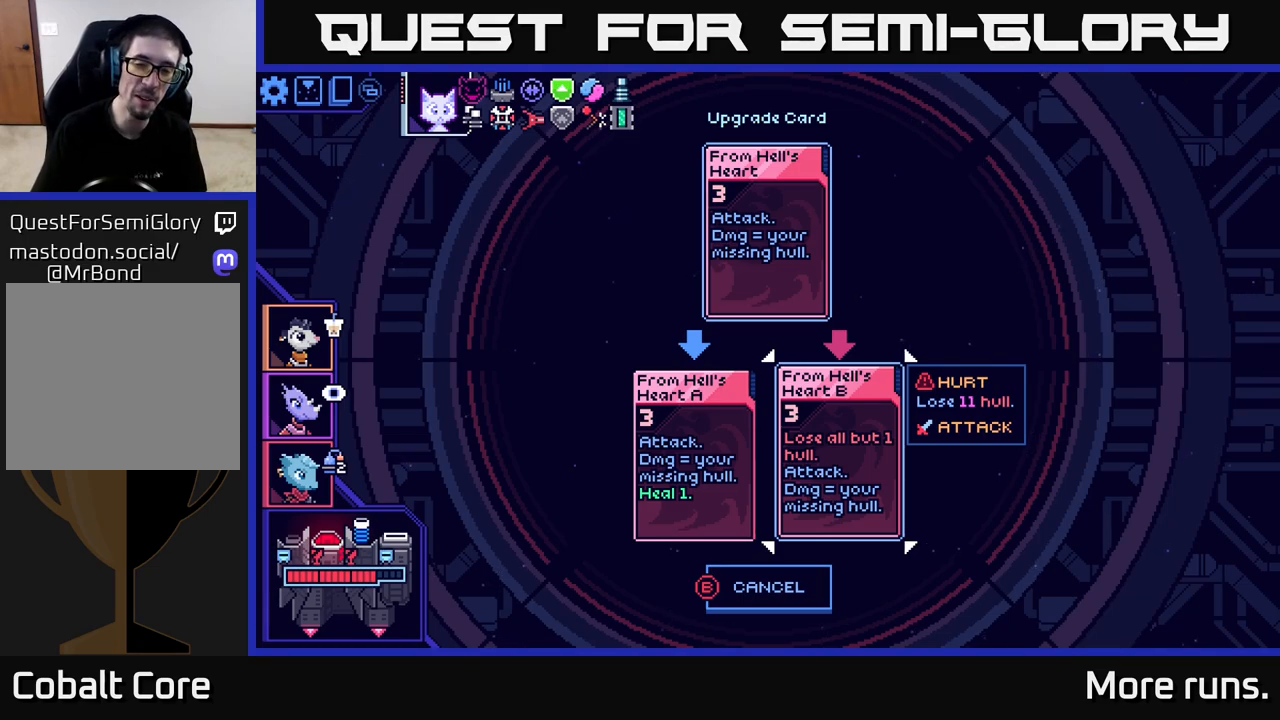
Gameplay with a controller (Xbox layout); each line is a JSON object with the inputs held at the frame after it. "events" lists button and stick changes between this image and that frame as [ms after this image, input, new state], when the widget could be followed in between.
{"buttons": ["DPAD_RIGHT"], "left_stick": "center", "right_stick": "center", "events": [[50, "DPAD_LEFT", "down"], [183, "DPAD_LEFT", "up"], [383, "DPAD_RIGHT", "down"]]}
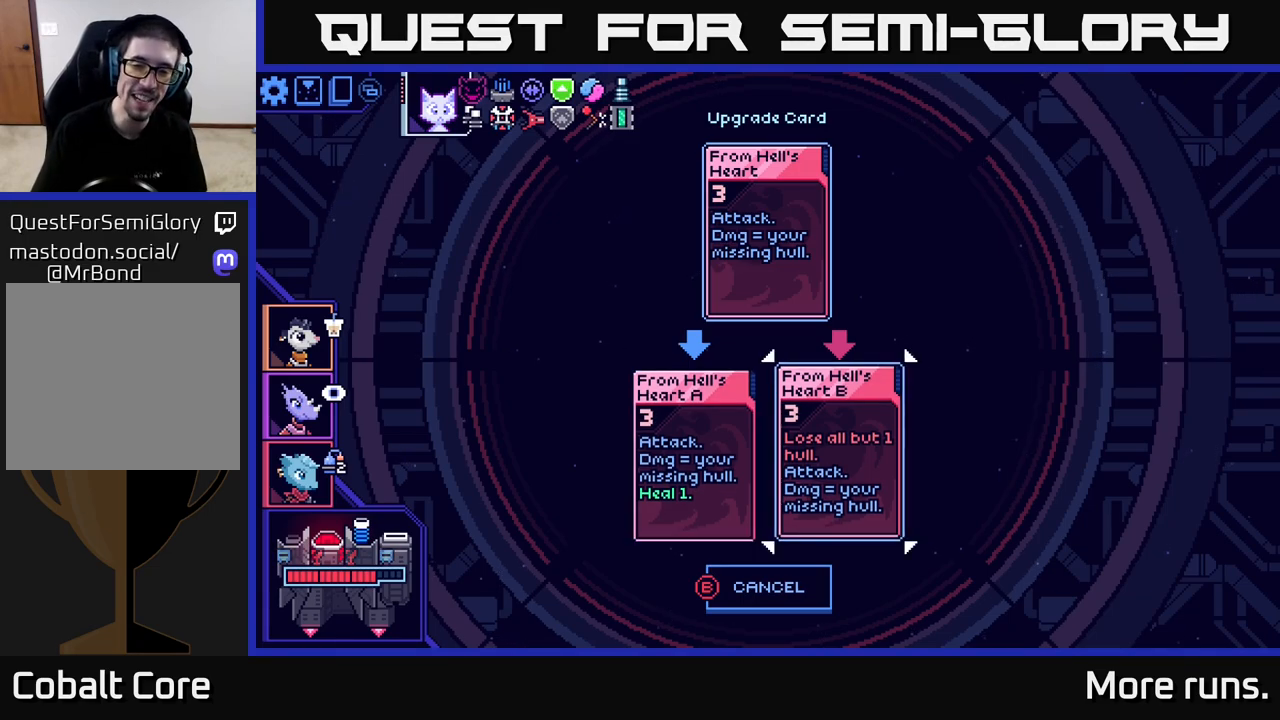
{"buttons": [], "left_stick": "center", "right_stick": "center", "events": [[33, "DPAD_RIGHT", "up"]]}
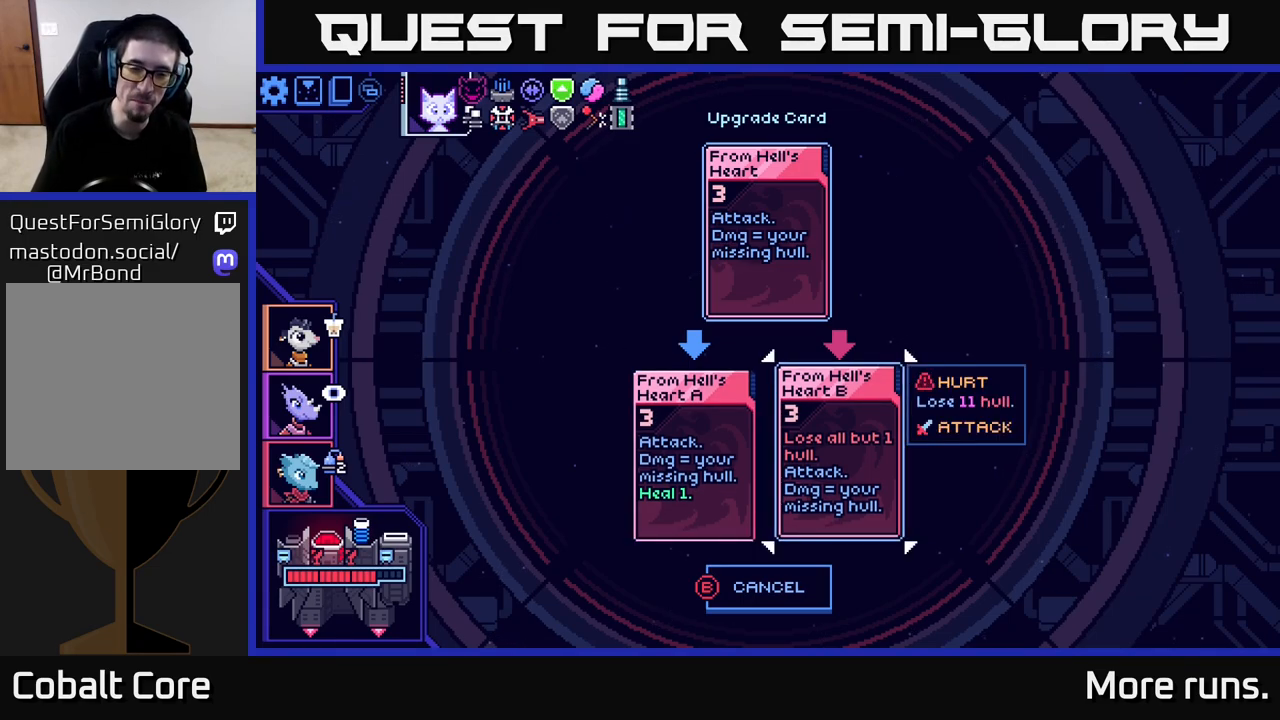
{"buttons": [], "left_stick": "center", "right_stick": "center", "events": []}
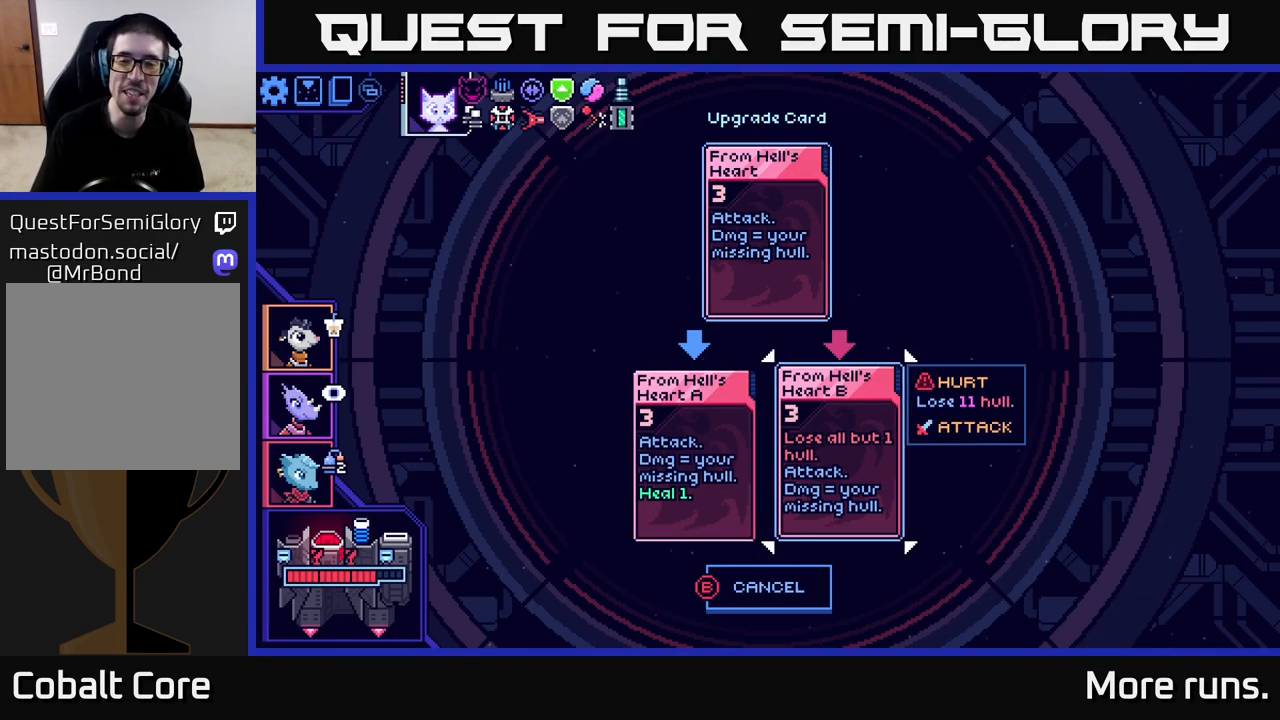
{"buttons": [], "left_stick": "center", "right_stick": "center", "events": []}
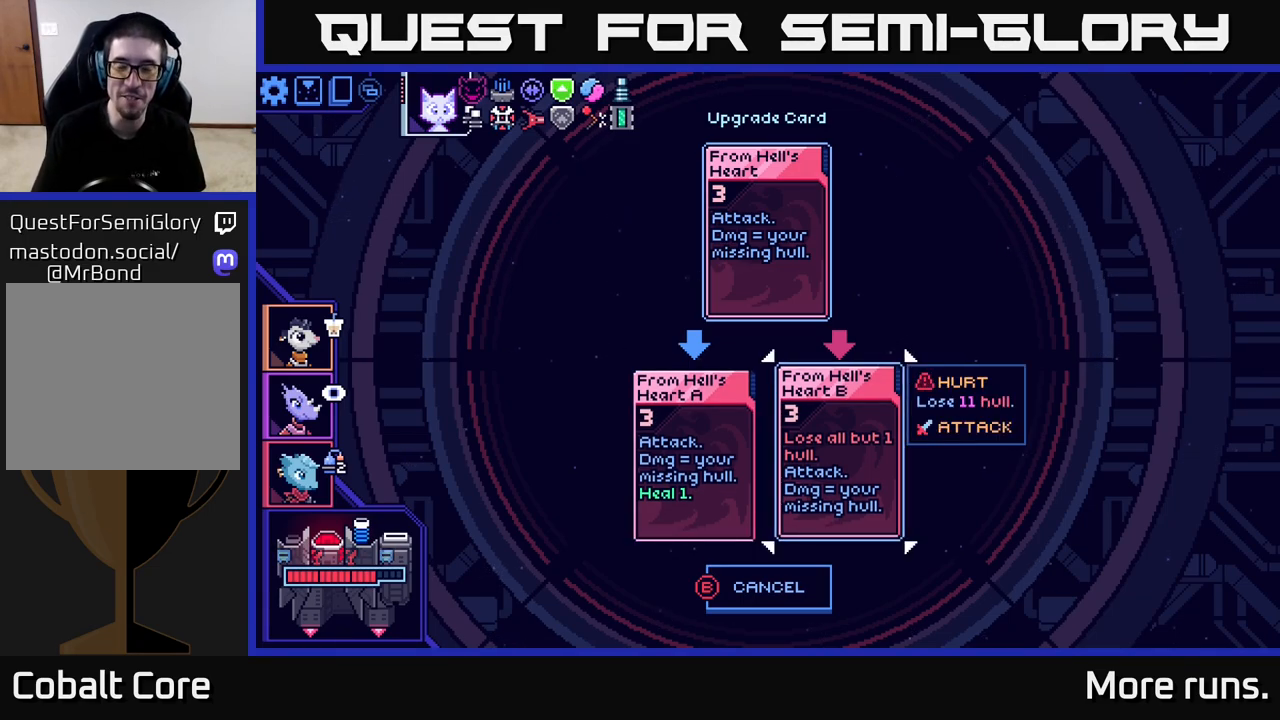
{"buttons": [], "left_stick": "center", "right_stick": "center", "events": [[267, "DPAD_LEFT", "down"], [417, "DPAD_LEFT", "up"]]}
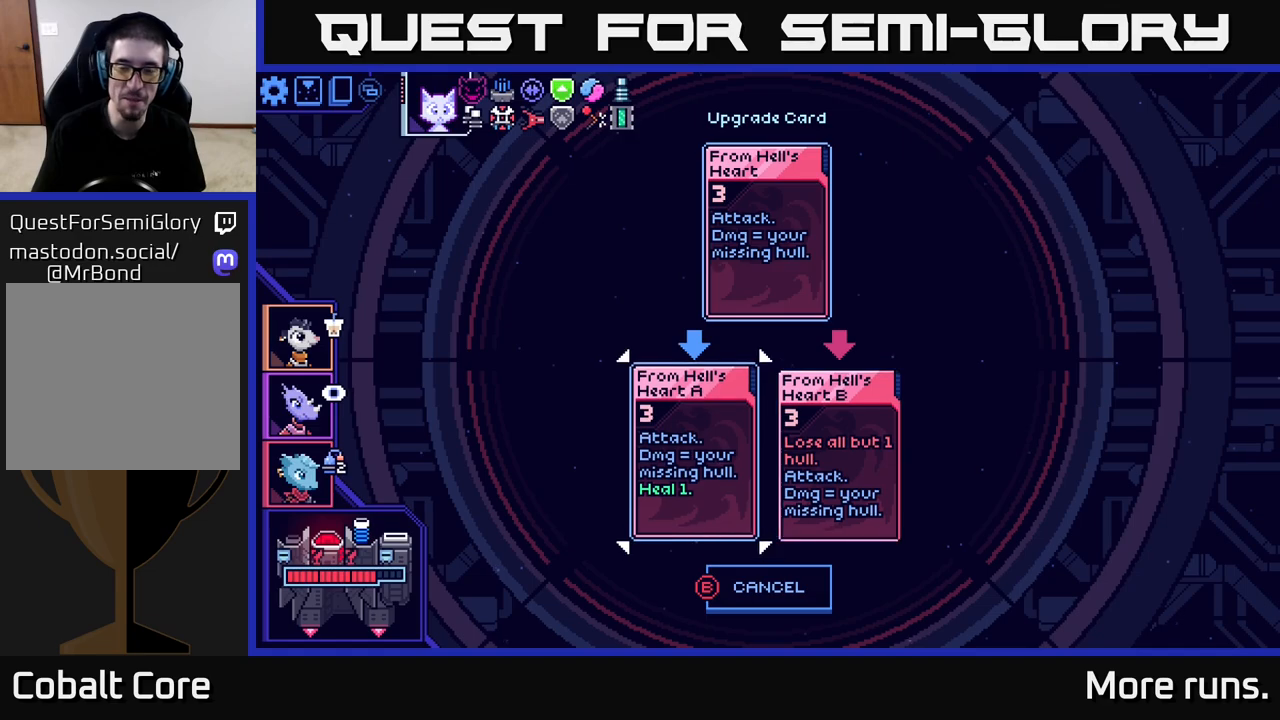
{"buttons": [], "left_stick": "center", "right_stick": "center", "events": [[267, "SELECT", "down"], [450, "SELECT", "up"]]}
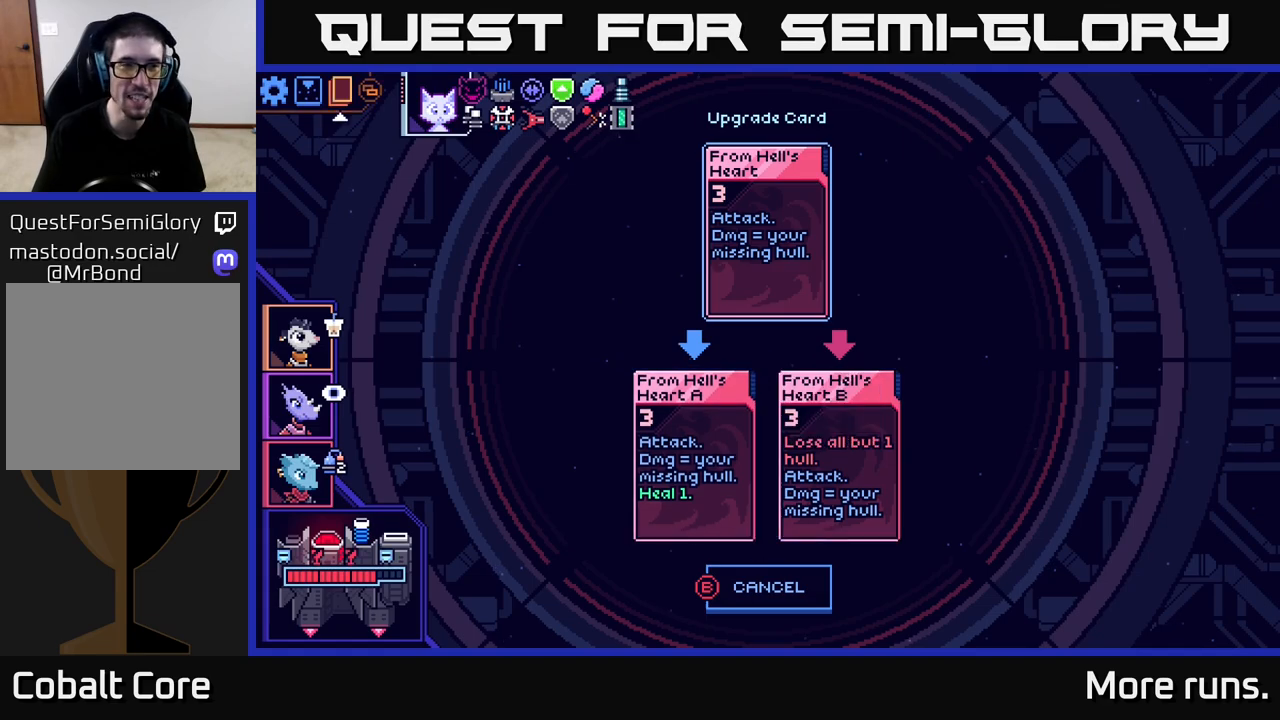
{"buttons": [], "left_stick": "center", "right_stick": "center", "events": [[267, "DPAD_LEFT", "down"], [417, "DPAD_LEFT", "up"]]}
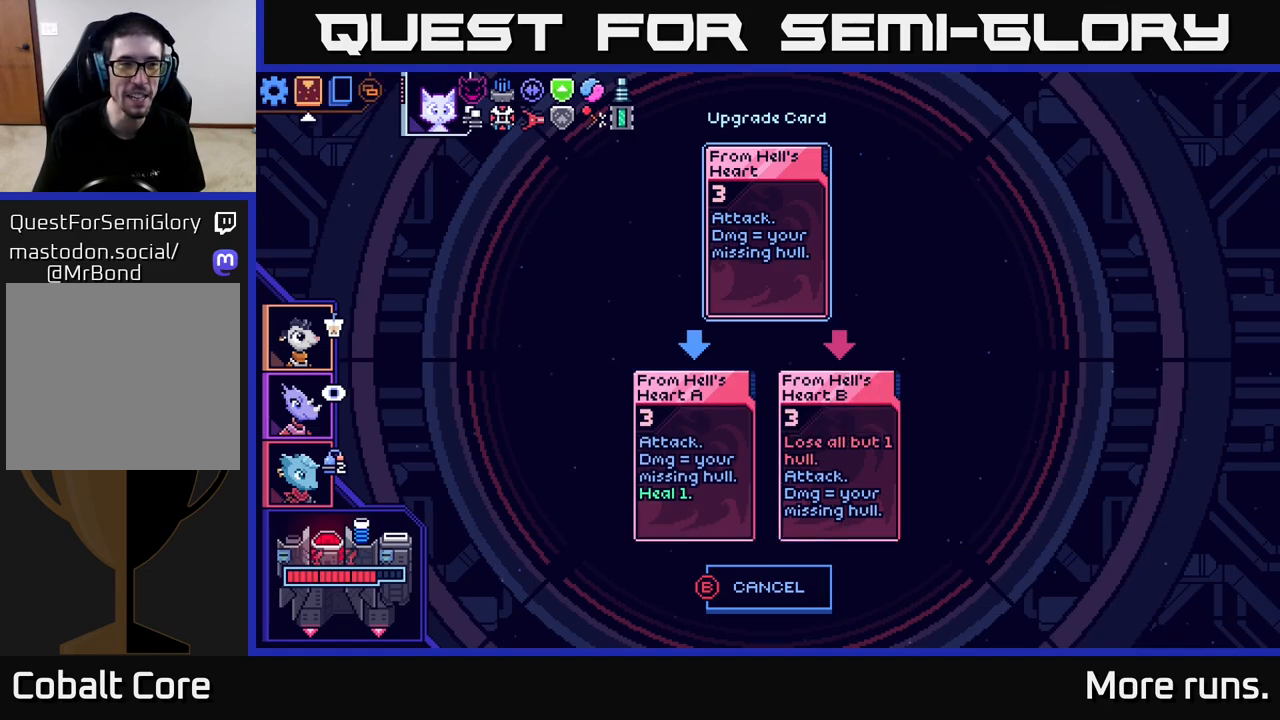
{"buttons": [], "left_stick": "center", "right_stick": "center", "events": [[267, "DPAD_RIGHT", "down"], [367, "DPAD_RIGHT", "up"]]}
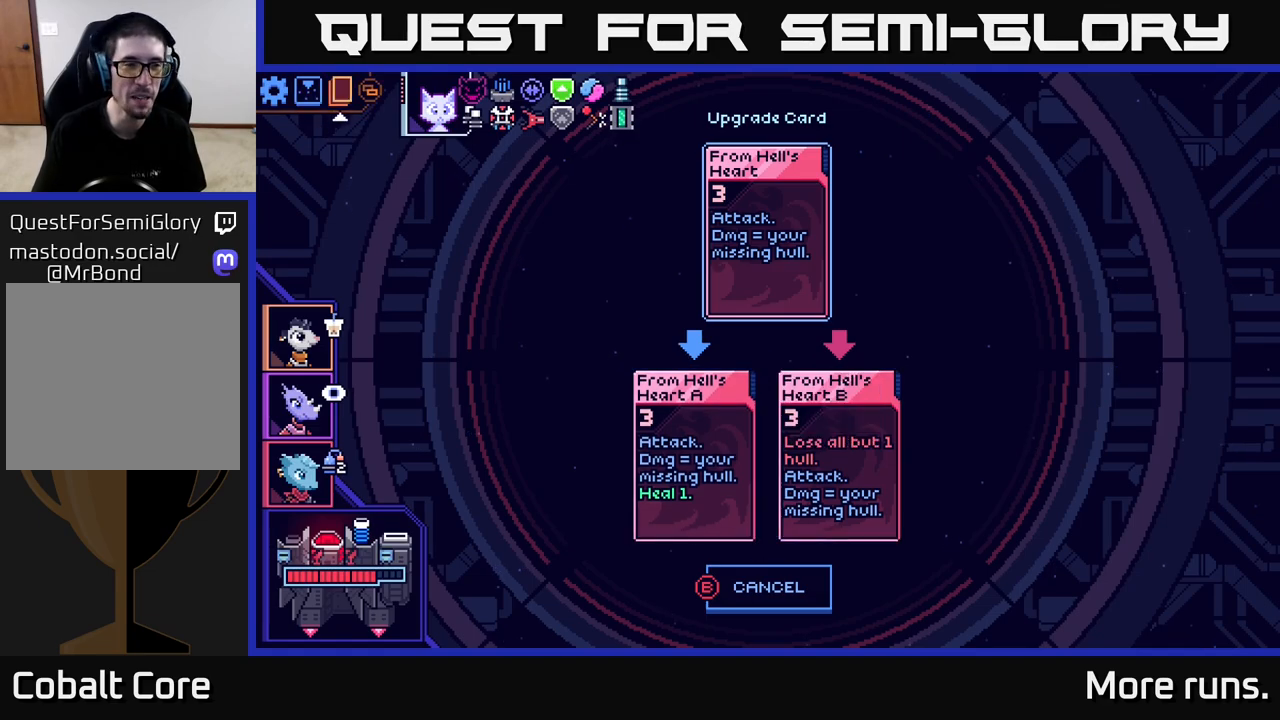
{"buttons": [], "left_stick": "center", "right_stick": "center", "events": [[33, "DPAD_LEFT", "down"], [183, "DPAD_LEFT", "up"]]}
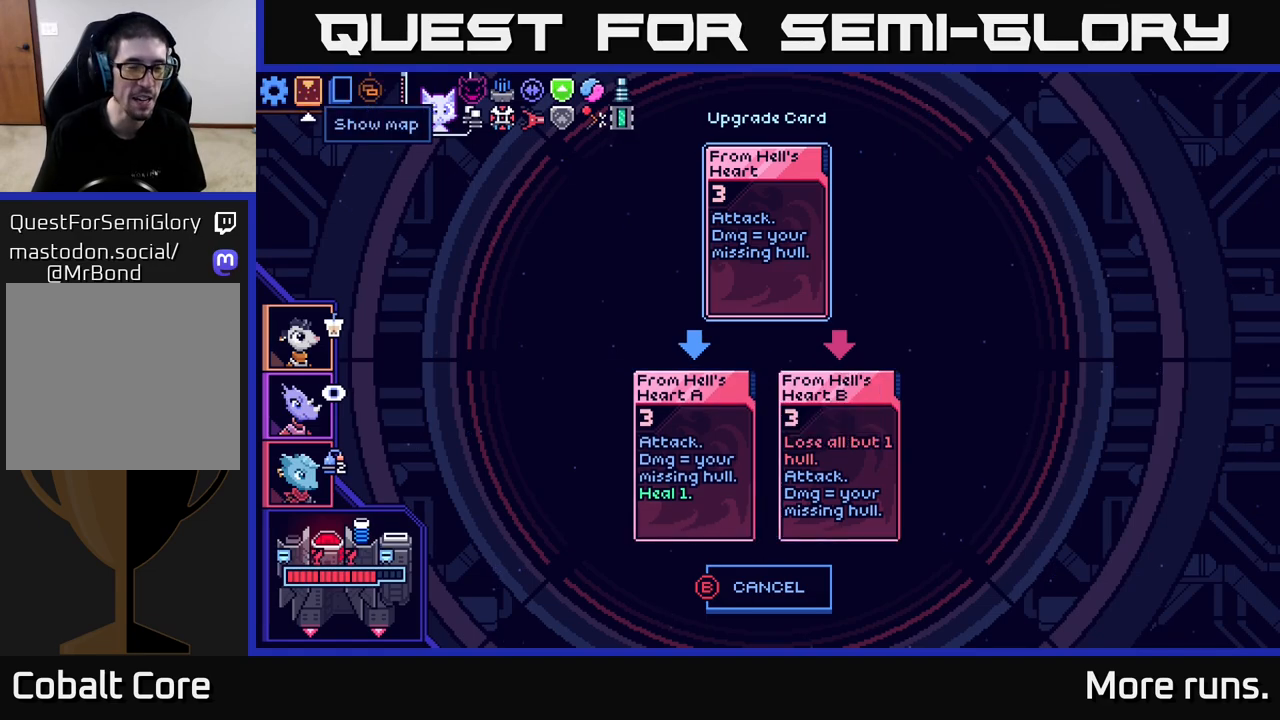
{"buttons": [], "left_stick": "center", "right_stick": "center", "events": []}
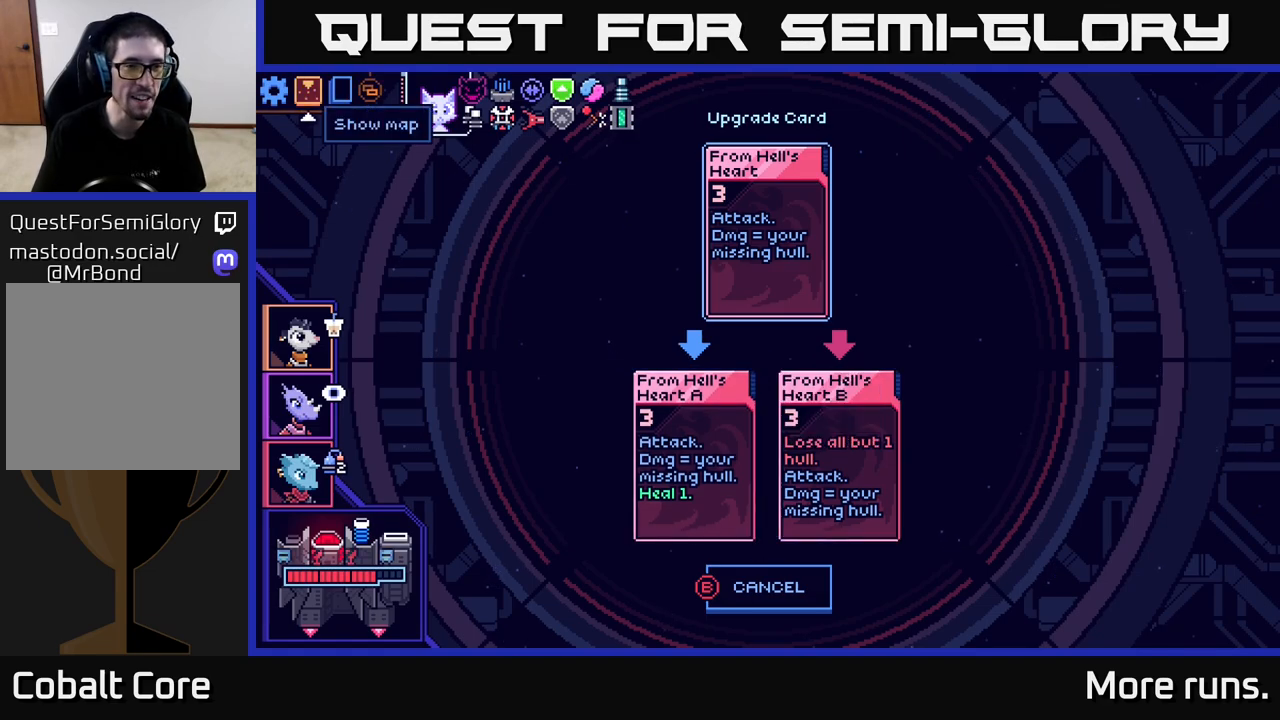
{"buttons": [], "left_stick": "center", "right_stick": "center", "events": [[117, "A", "down"], [200, "A", "up"]]}
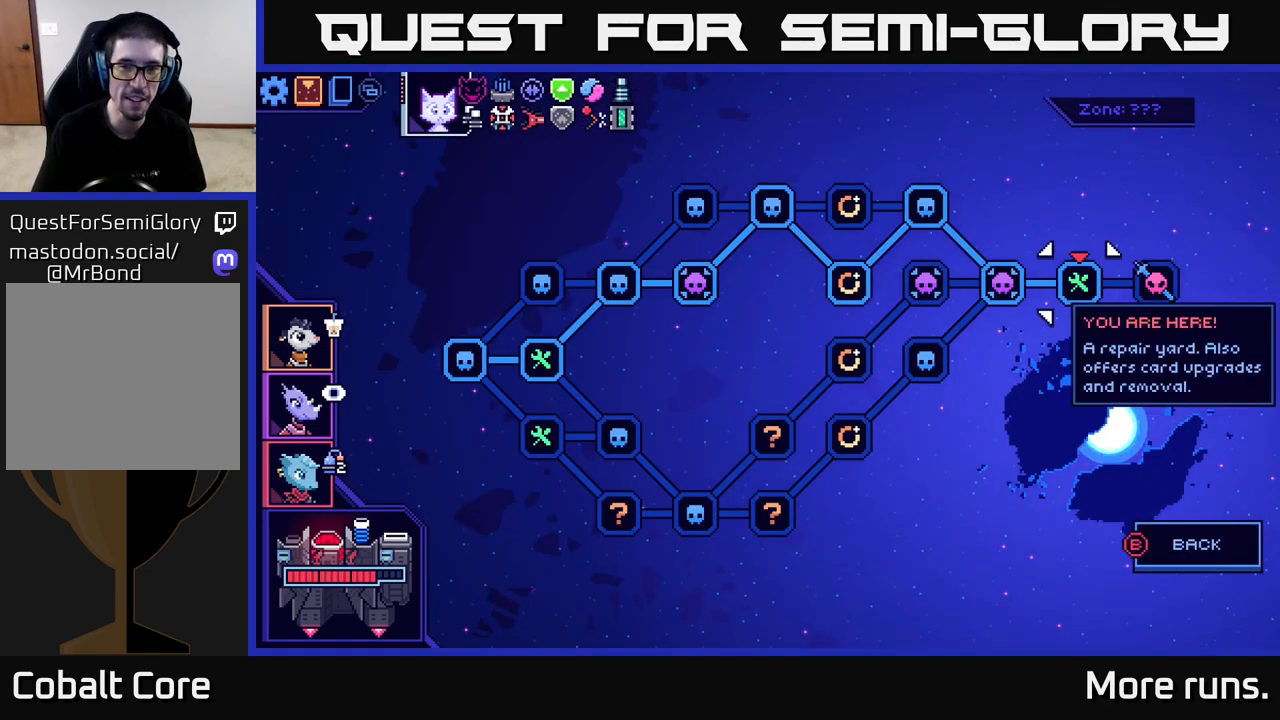
{"buttons": ["DPAD_RIGHT"], "left_stick": "center", "right_stick": "center", "events": [[417, "DPAD_RIGHT", "down"]]}
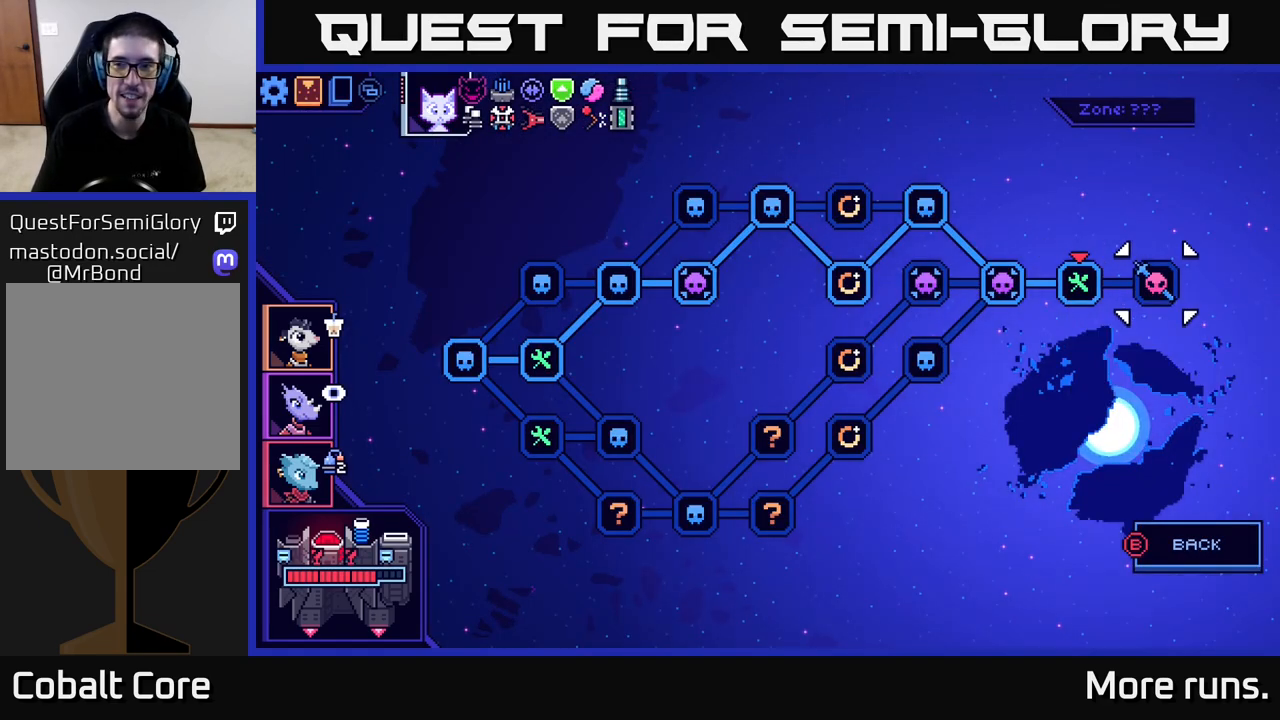
{"buttons": [], "left_stick": "center", "right_stick": "center", "events": [[67, "DPAD_RIGHT", "up"]]}
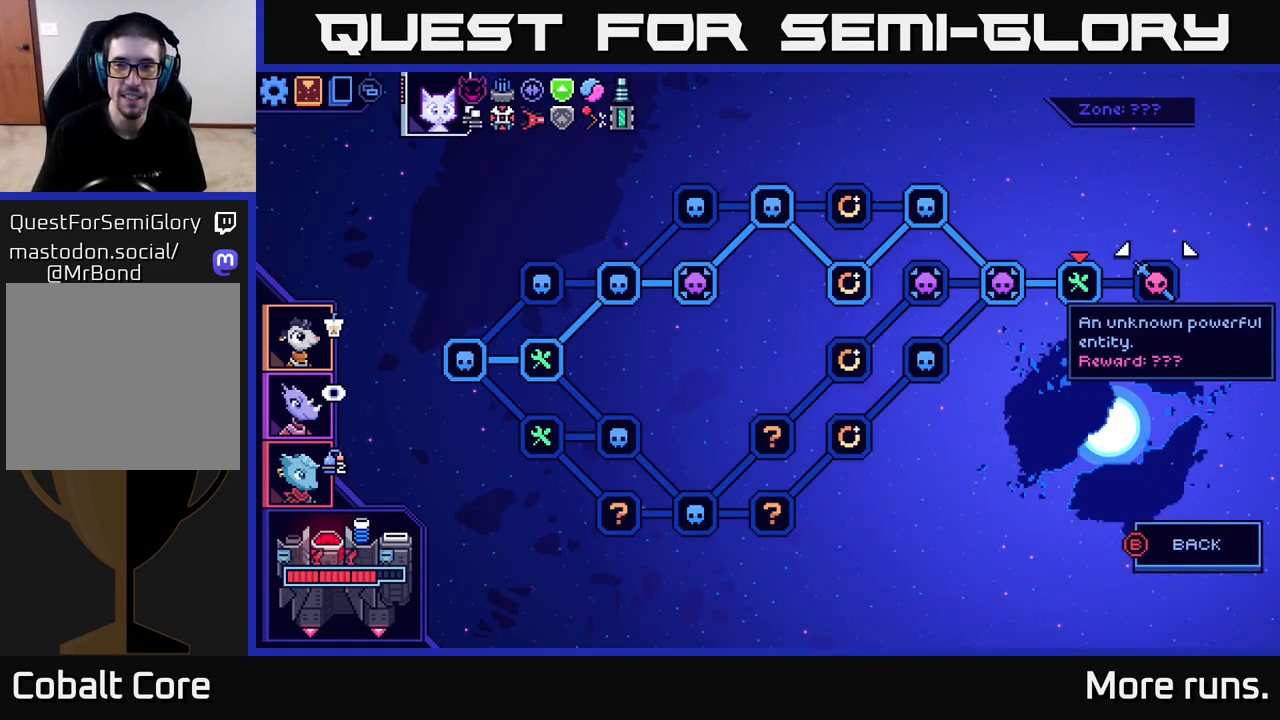
{"buttons": [], "left_stick": "center", "right_stick": "center", "events": [[300, "DPAD_LEFT", "down"], [450, "DPAD_LEFT", "up"]]}
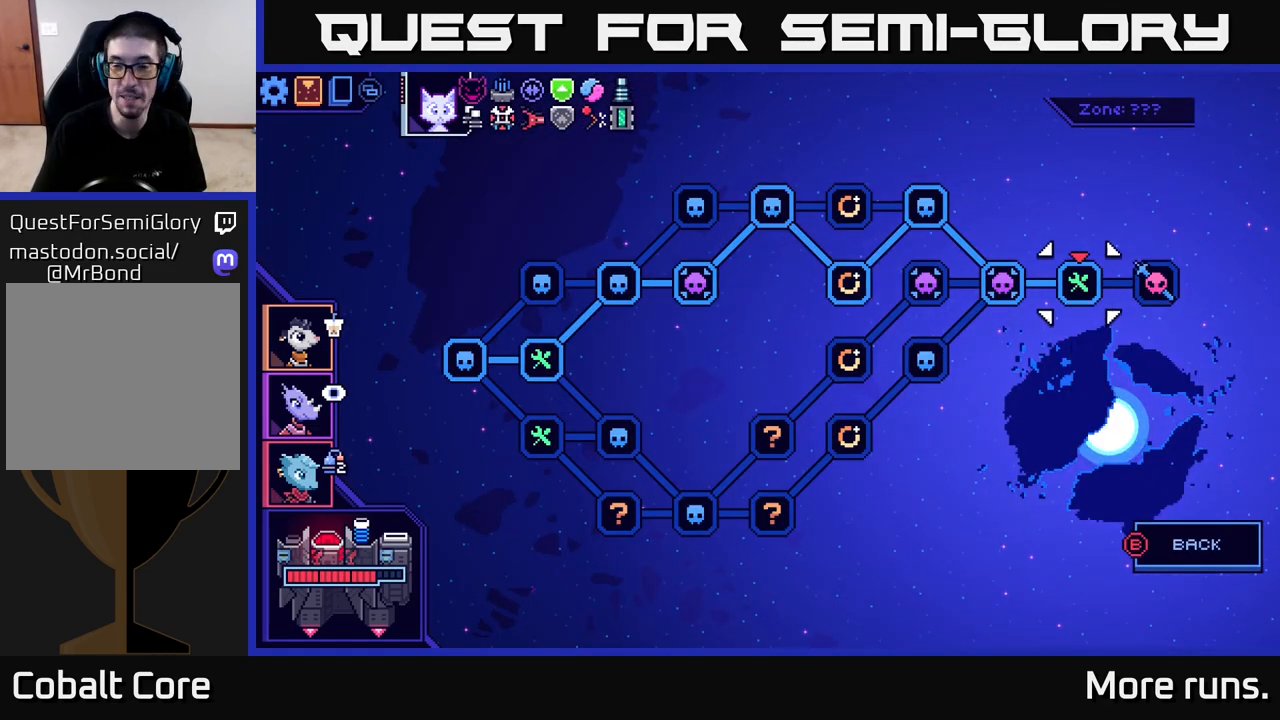
{"buttons": [], "left_stick": "center", "right_stick": "center", "events": [[200, "B", "down"], [300, "B", "up"]]}
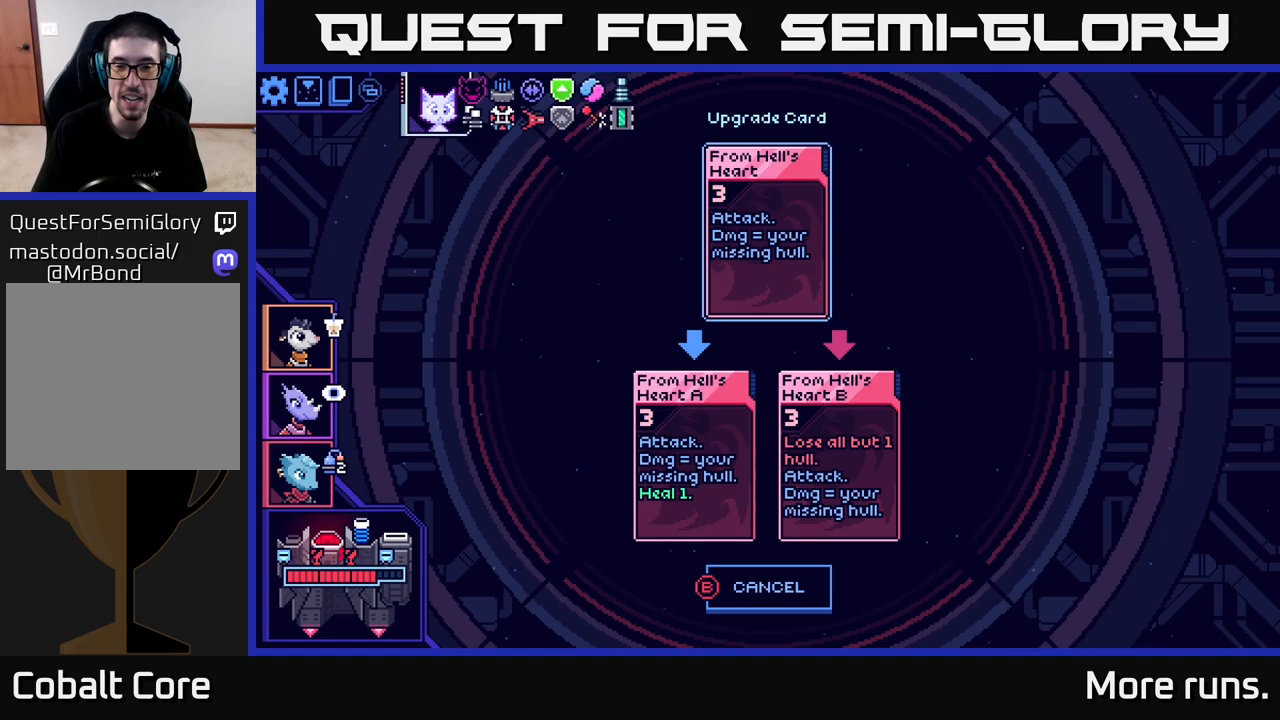
{"buttons": ["DPAD_RIGHT"], "left_stick": "center", "right_stick": "center", "events": [[417, "DPAD_RIGHT", "down"]]}
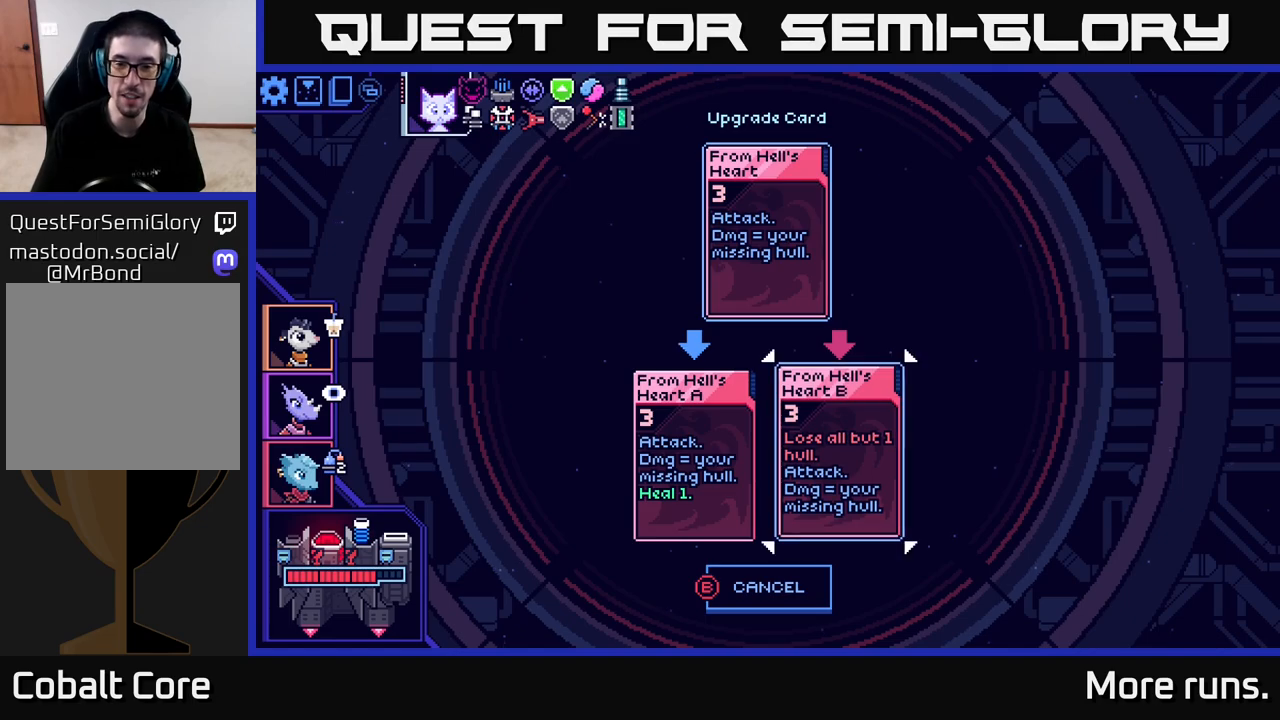
{"buttons": [], "left_stick": "center", "right_stick": "center", "events": [[33, "DPAD_RIGHT", "up"]]}
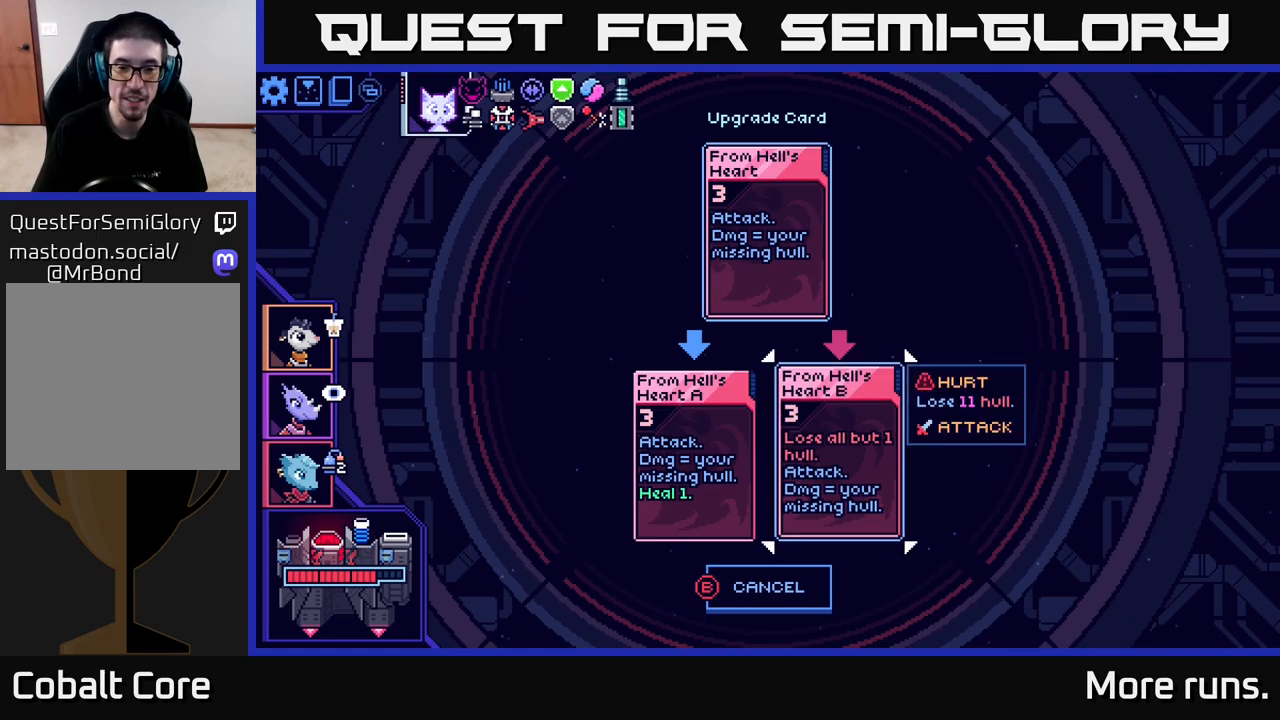
{"buttons": ["DPAD_RIGHT"], "left_stick": "center", "right_stick": "center", "events": [[83, "DPAD_LEFT", "down"], [200, "DPAD_LEFT", "up"], [400, "DPAD_RIGHT", "down"]]}
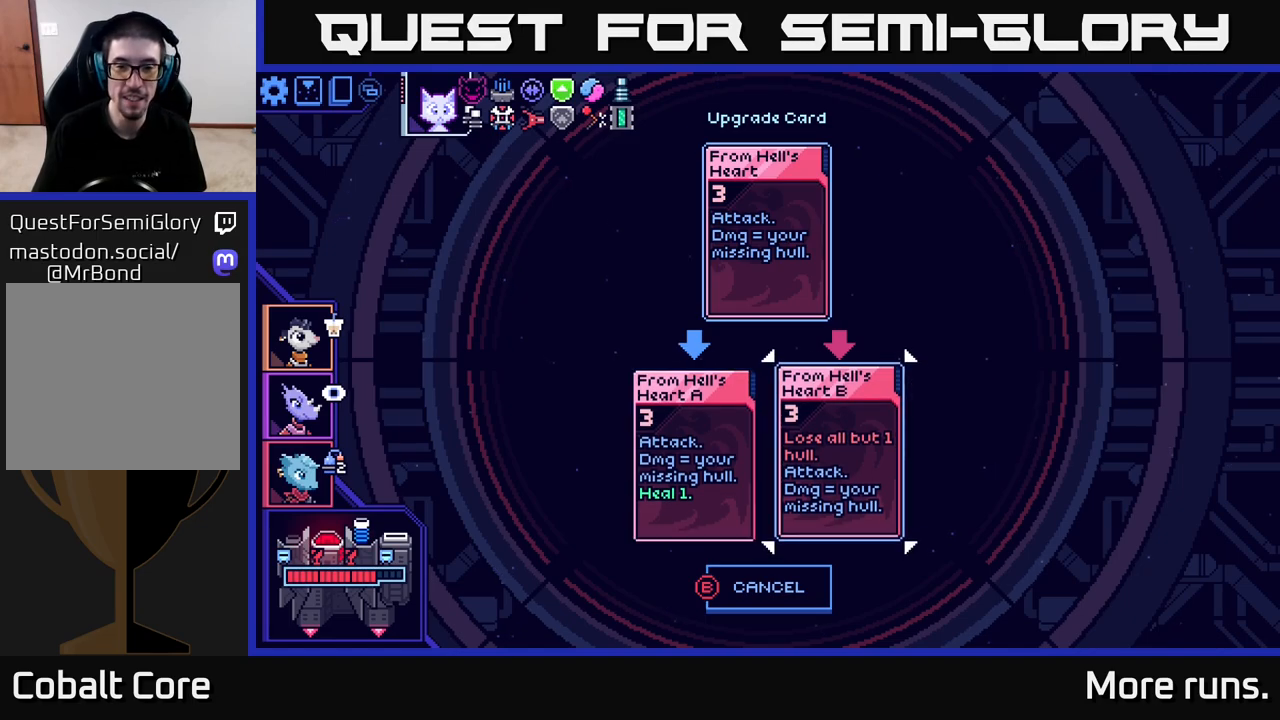
{"buttons": [], "left_stick": "center", "right_stick": "center", "events": [[33, "DPAD_RIGHT", "up"], [133, "A", "down"], [200, "A", "up"]]}
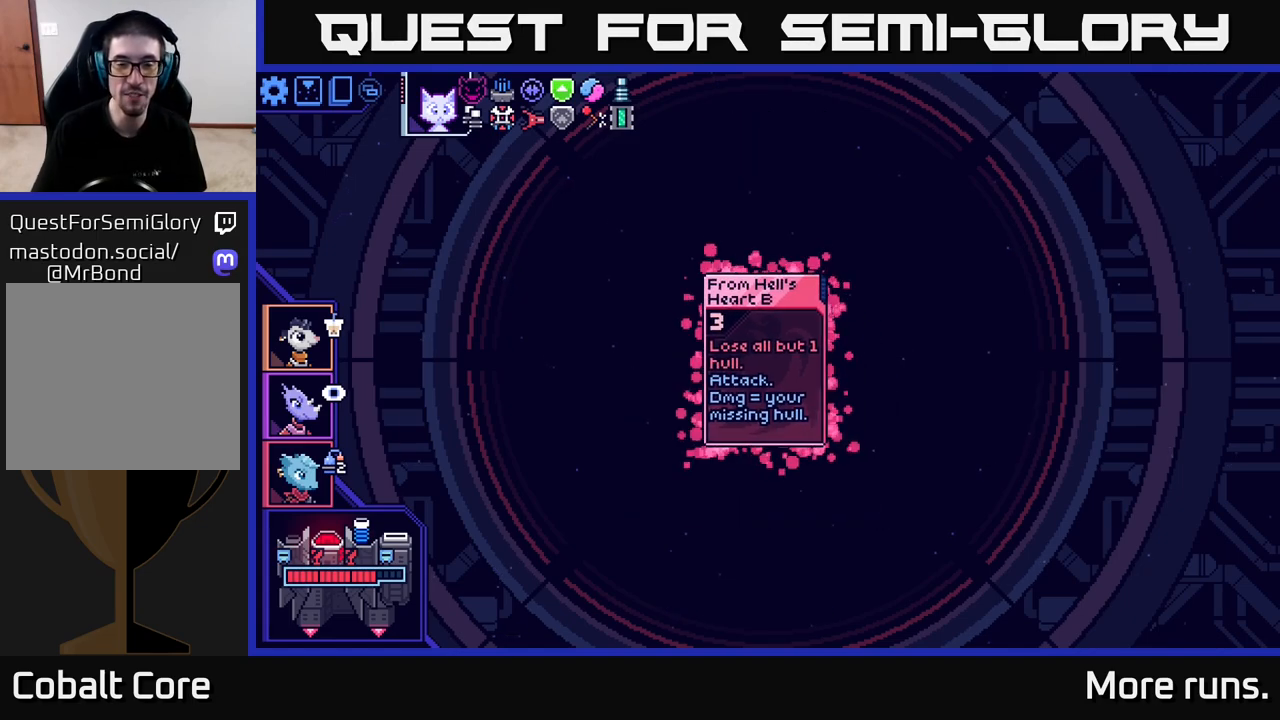
{"buttons": [], "left_stick": "center", "right_stick": "center", "events": []}
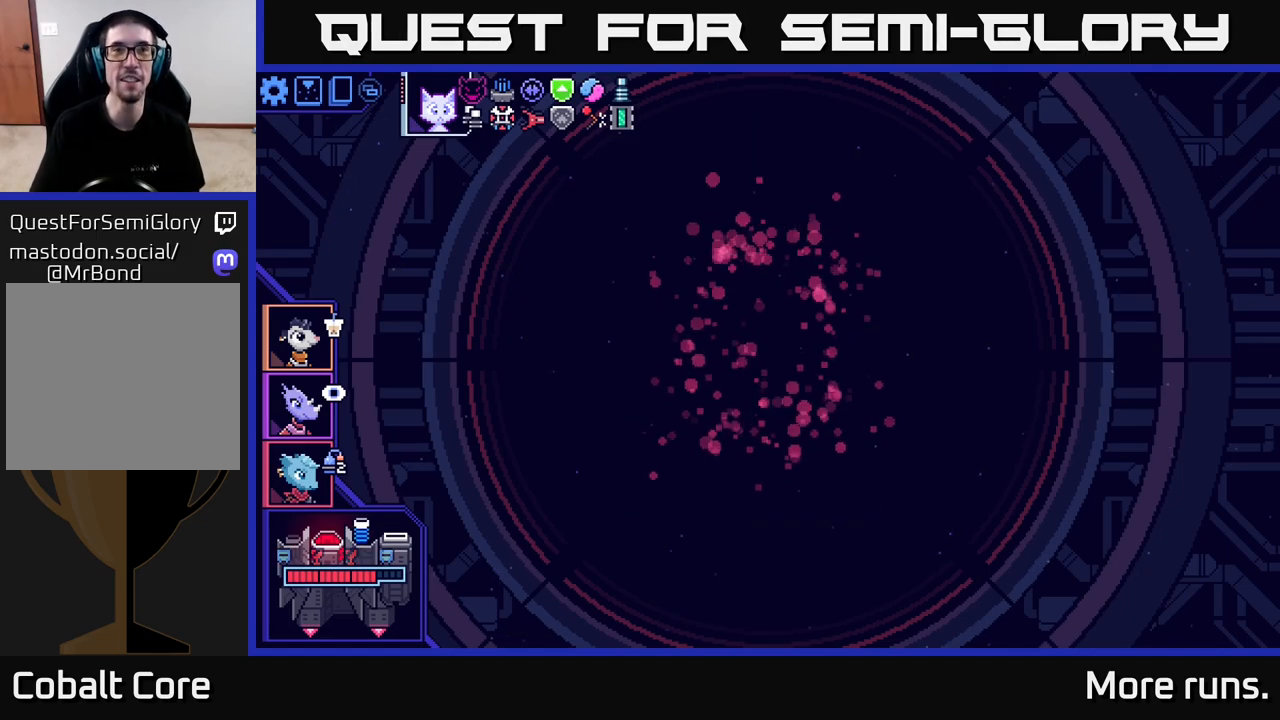
{"buttons": [], "left_stick": "center", "right_stick": "center", "events": []}
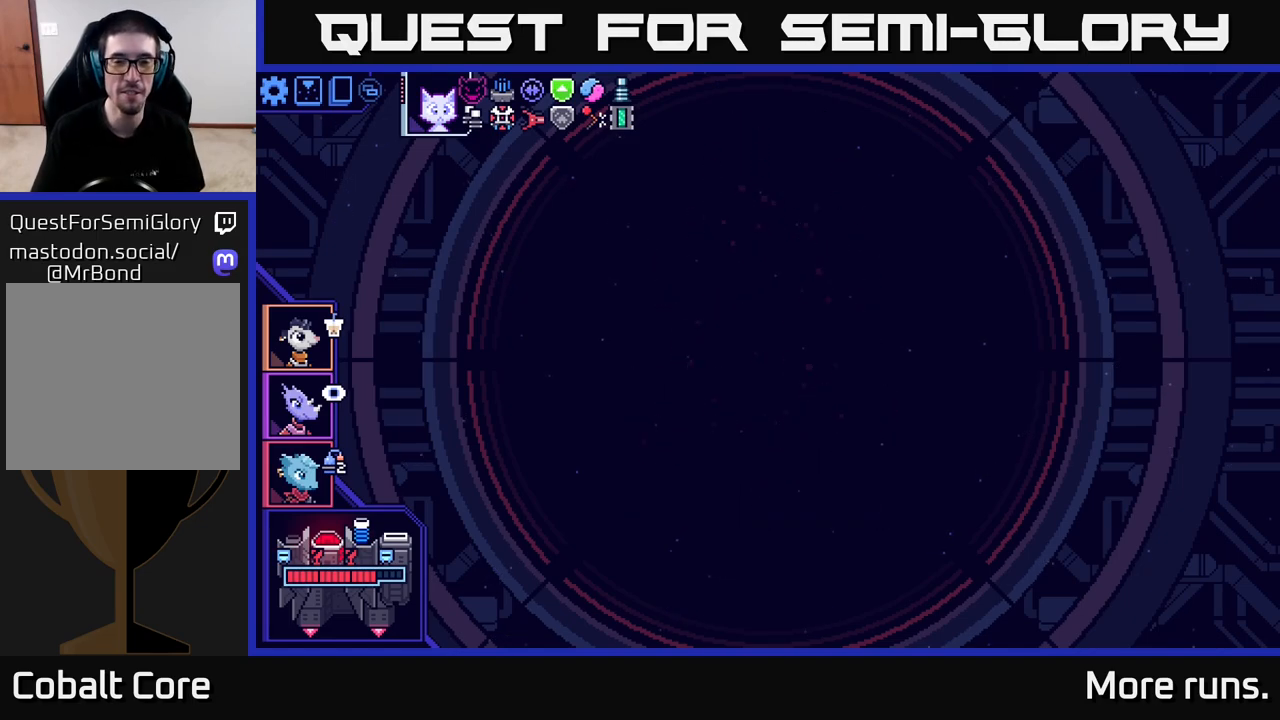
{"buttons": [], "left_stick": "center", "right_stick": "center", "events": []}
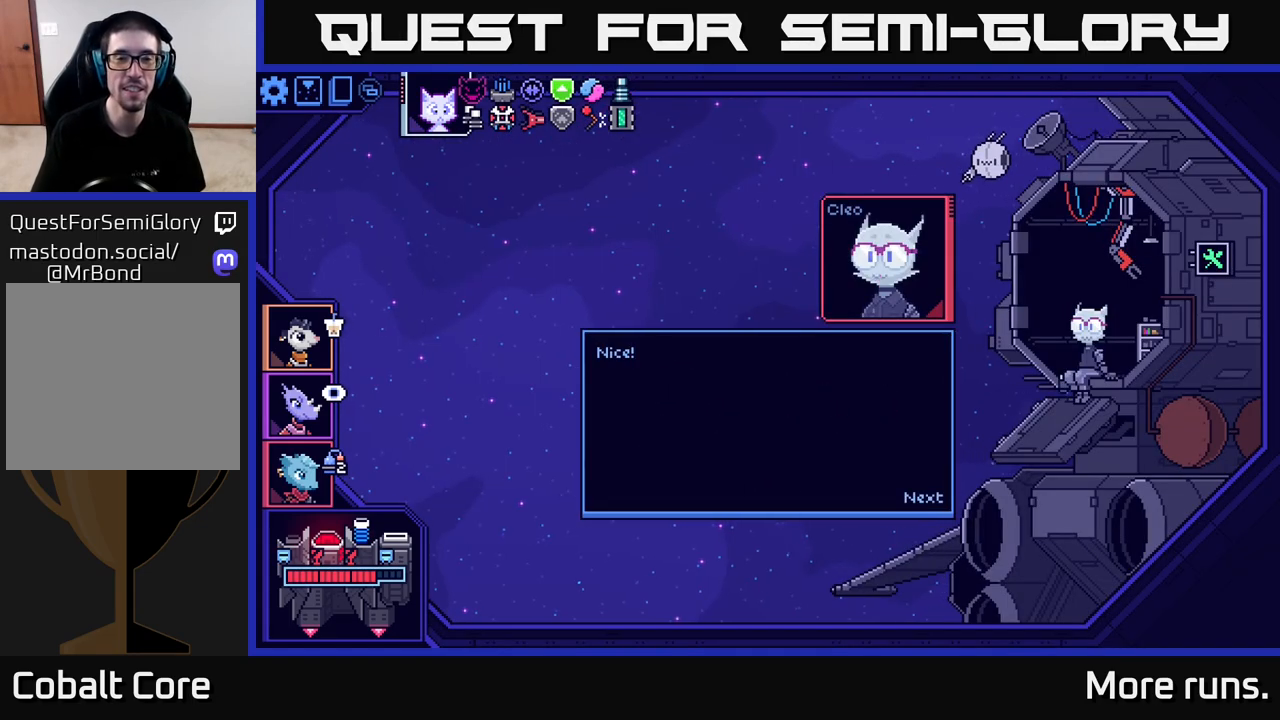
{"buttons": [], "left_stick": "center", "right_stick": "center", "events": [[267, "A", "down"], [350, "A", "up"]]}
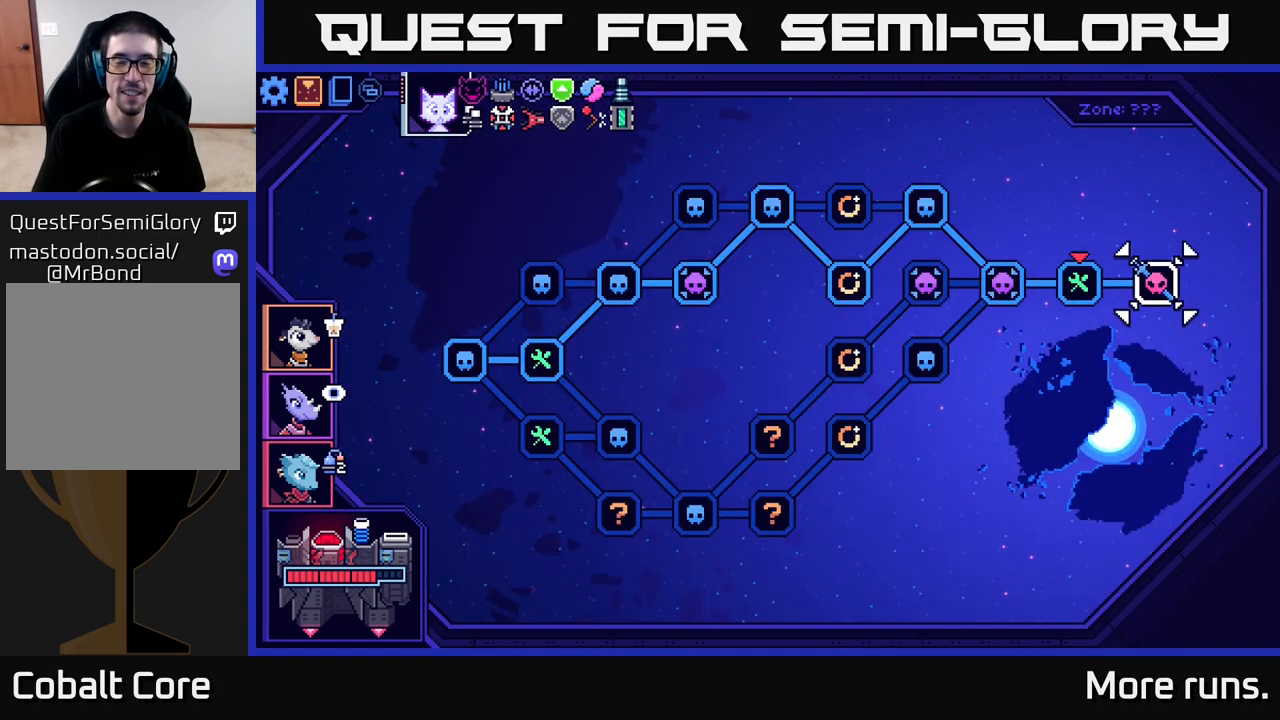
{"buttons": [], "left_stick": "center", "right_stick": "center", "events": []}
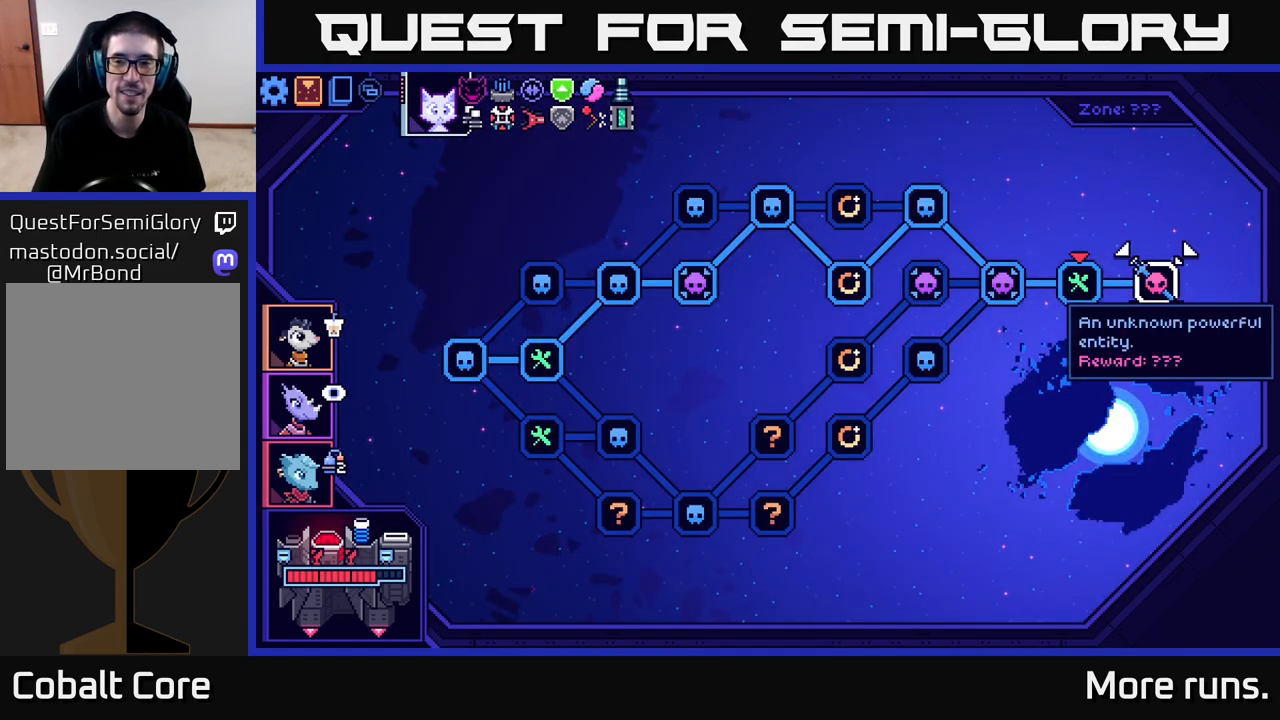
{"buttons": [], "left_stick": "center", "right_stick": "center", "events": []}
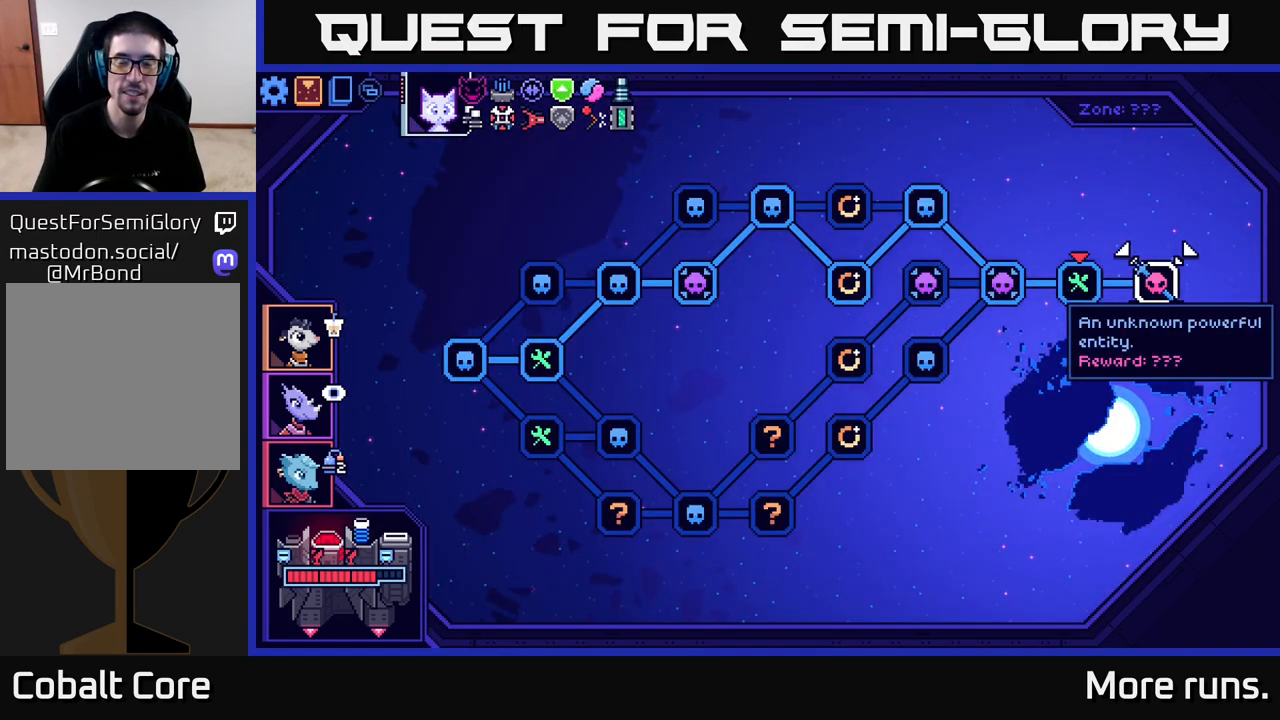
{"buttons": [], "left_stick": "center", "right_stick": "center", "events": [[33, "A", "down"], [100, "A", "up"]]}
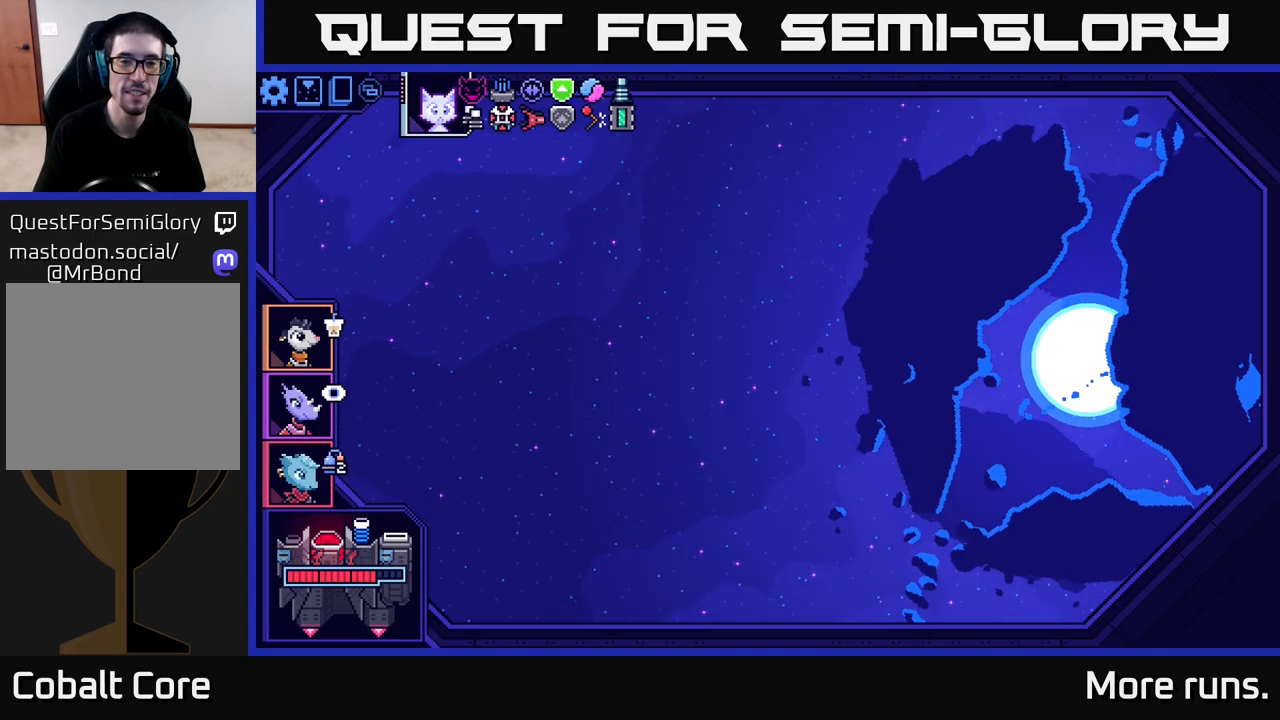
{"buttons": [], "left_stick": "center", "right_stick": "center", "events": []}